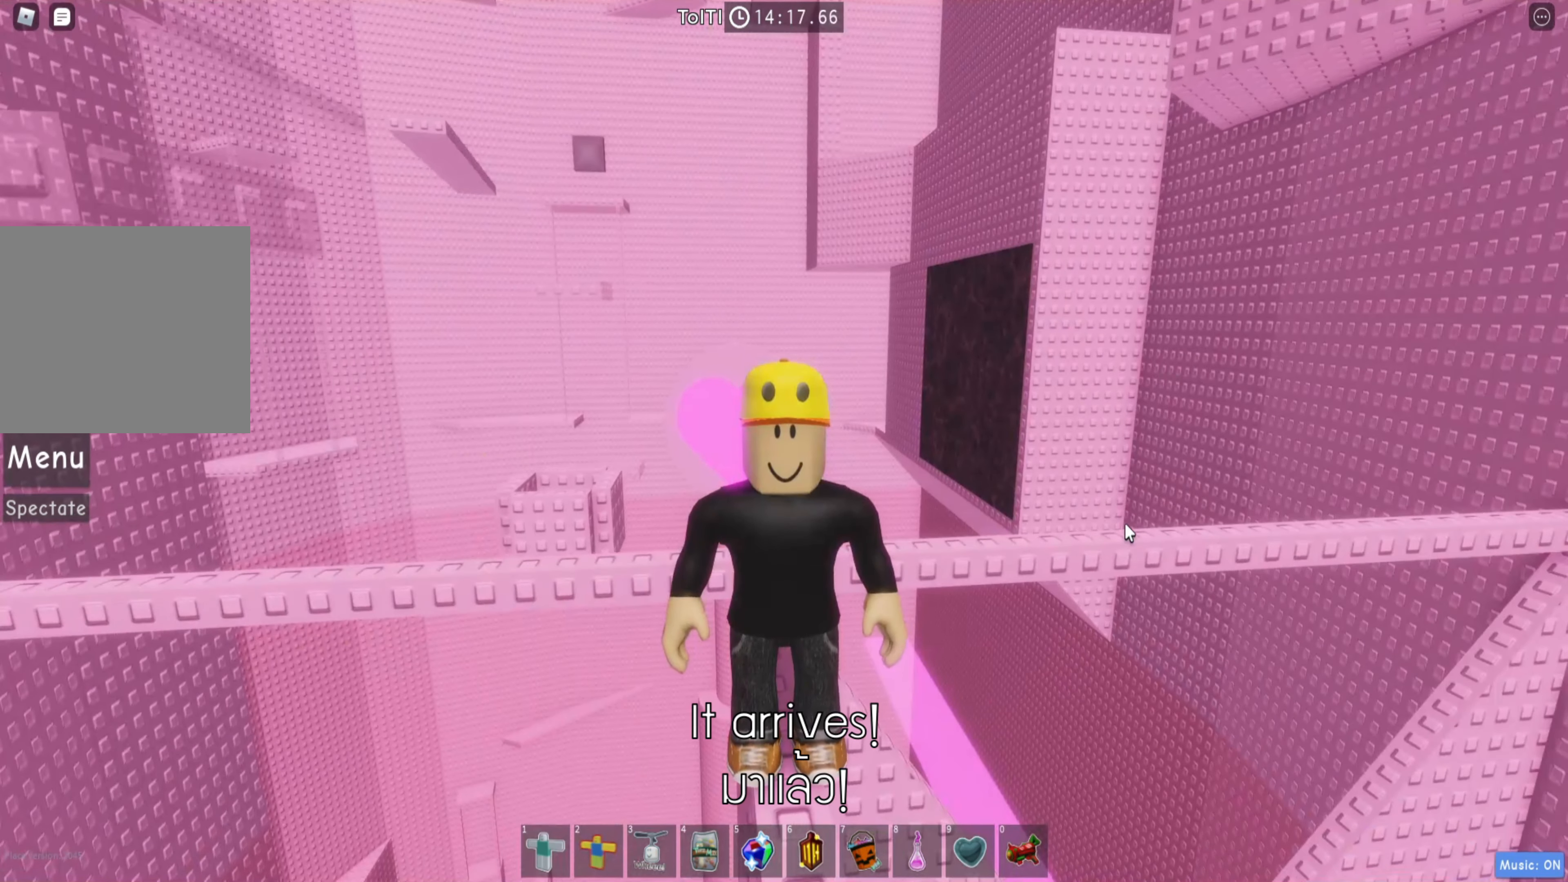
Gameplay with keyboard; each line is a JSON object with the keys held at the frame after it. "events" lists presses ("down") and releases ("up") of "a", "ctrl", "d", "e", "q", "s", "shift", "space" and "w" between this image and that frame as [ms after this image, input, new state], when the widget could be followed in between. No other keys are recorded. Mouse input is not recorded.
{"keys": ["shift"], "events": [[433, "shift", "down"]]}
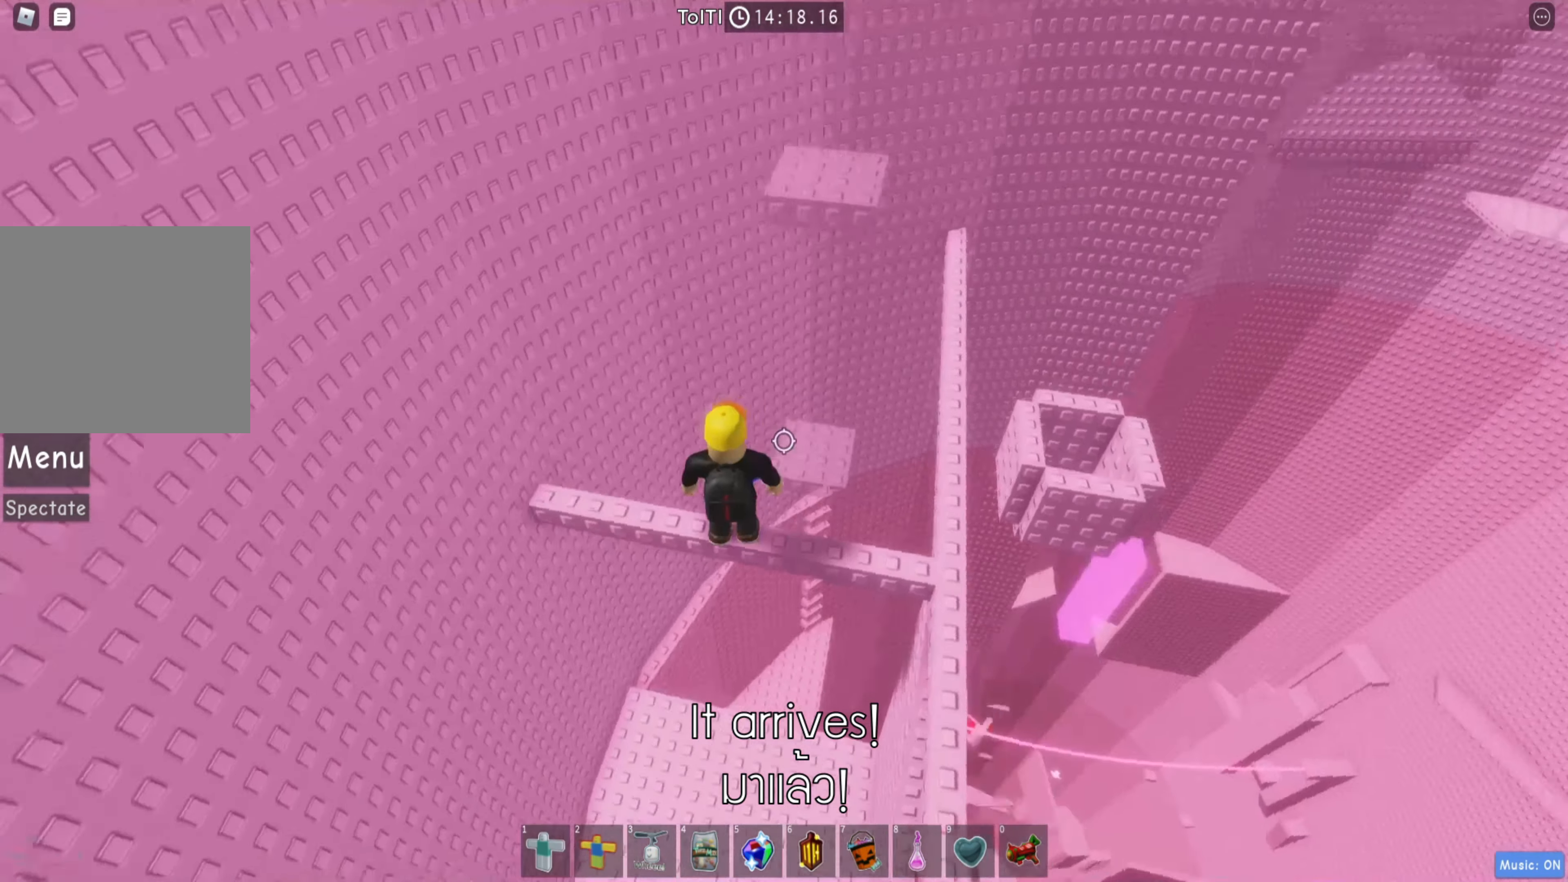
{"keys": [], "events": [[66, "shift", "up"]]}
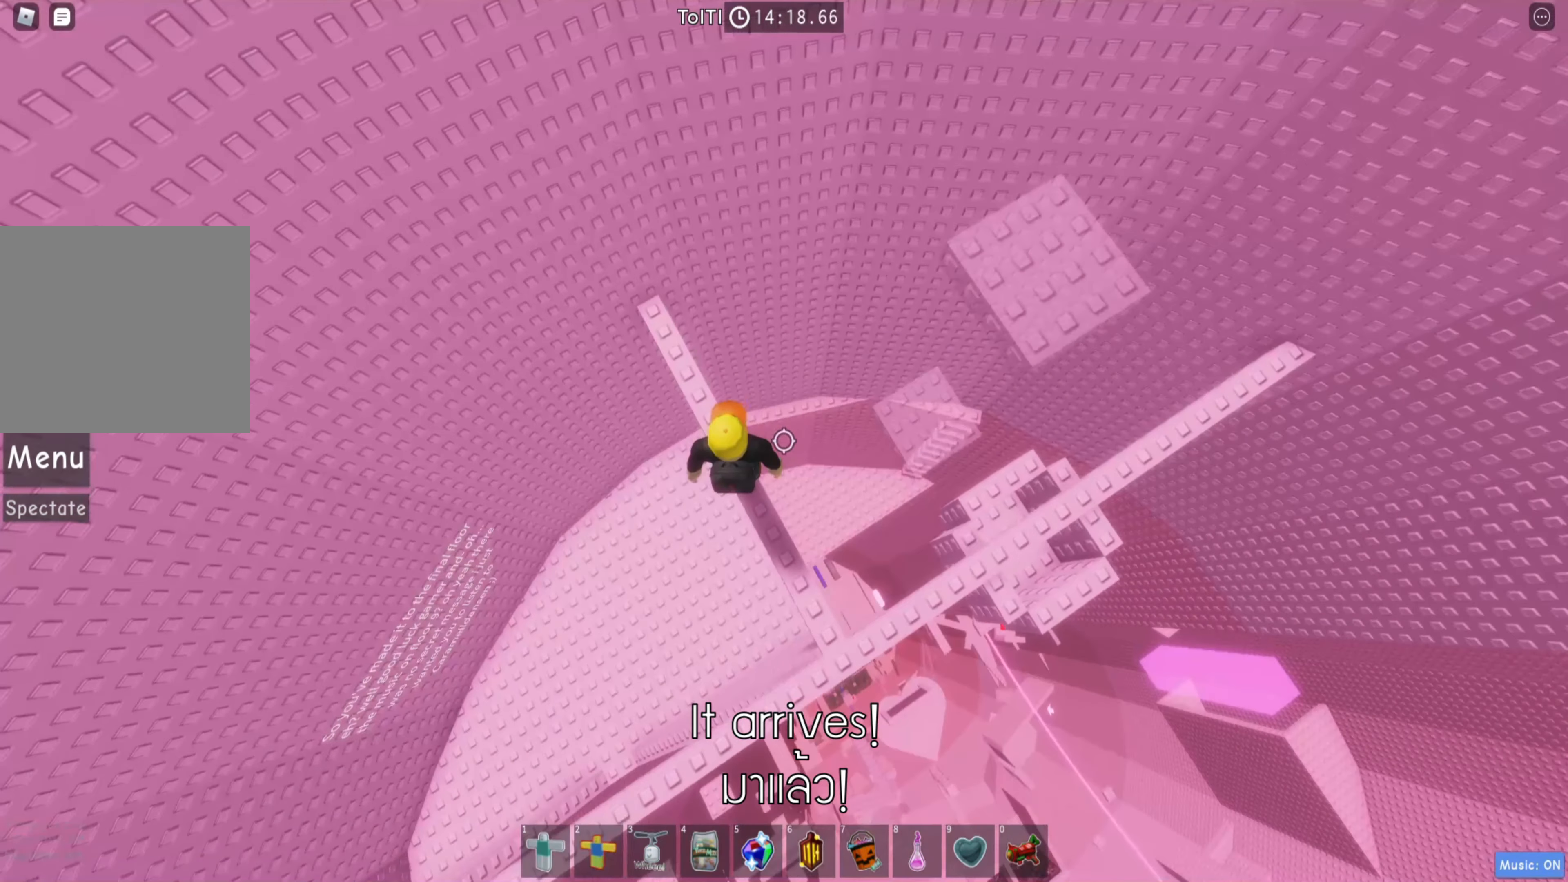
{"keys": ["d"], "events": [[216, "d", "down"], [300, "space", "down"], [416, "space", "up"]]}
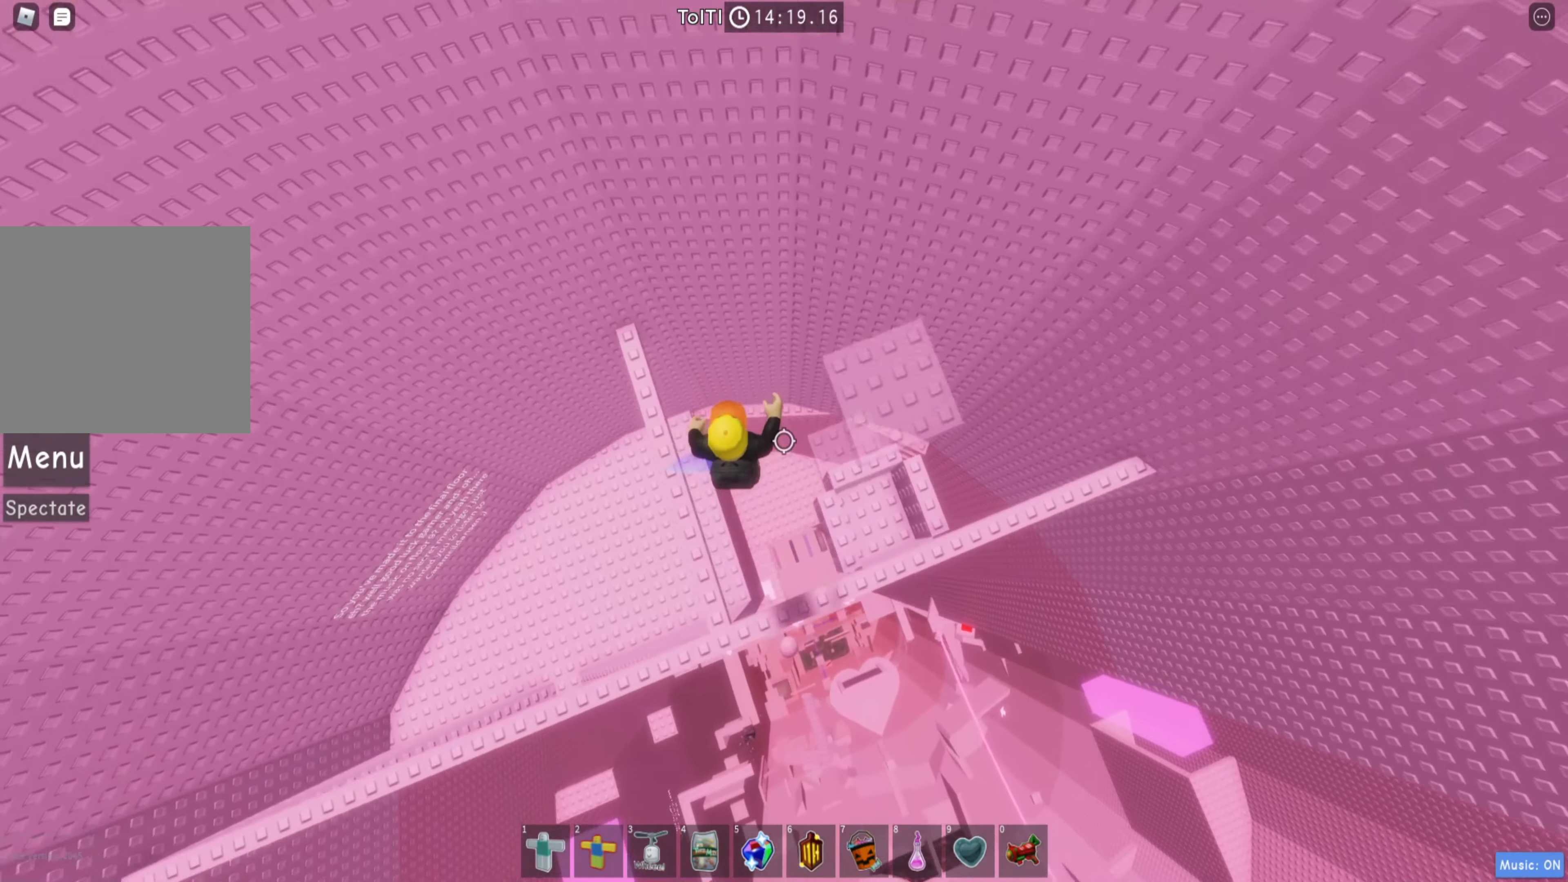
{"keys": [], "events": [[316, "w", "down"], [366, "d", "up"], [383, "w", "up"]]}
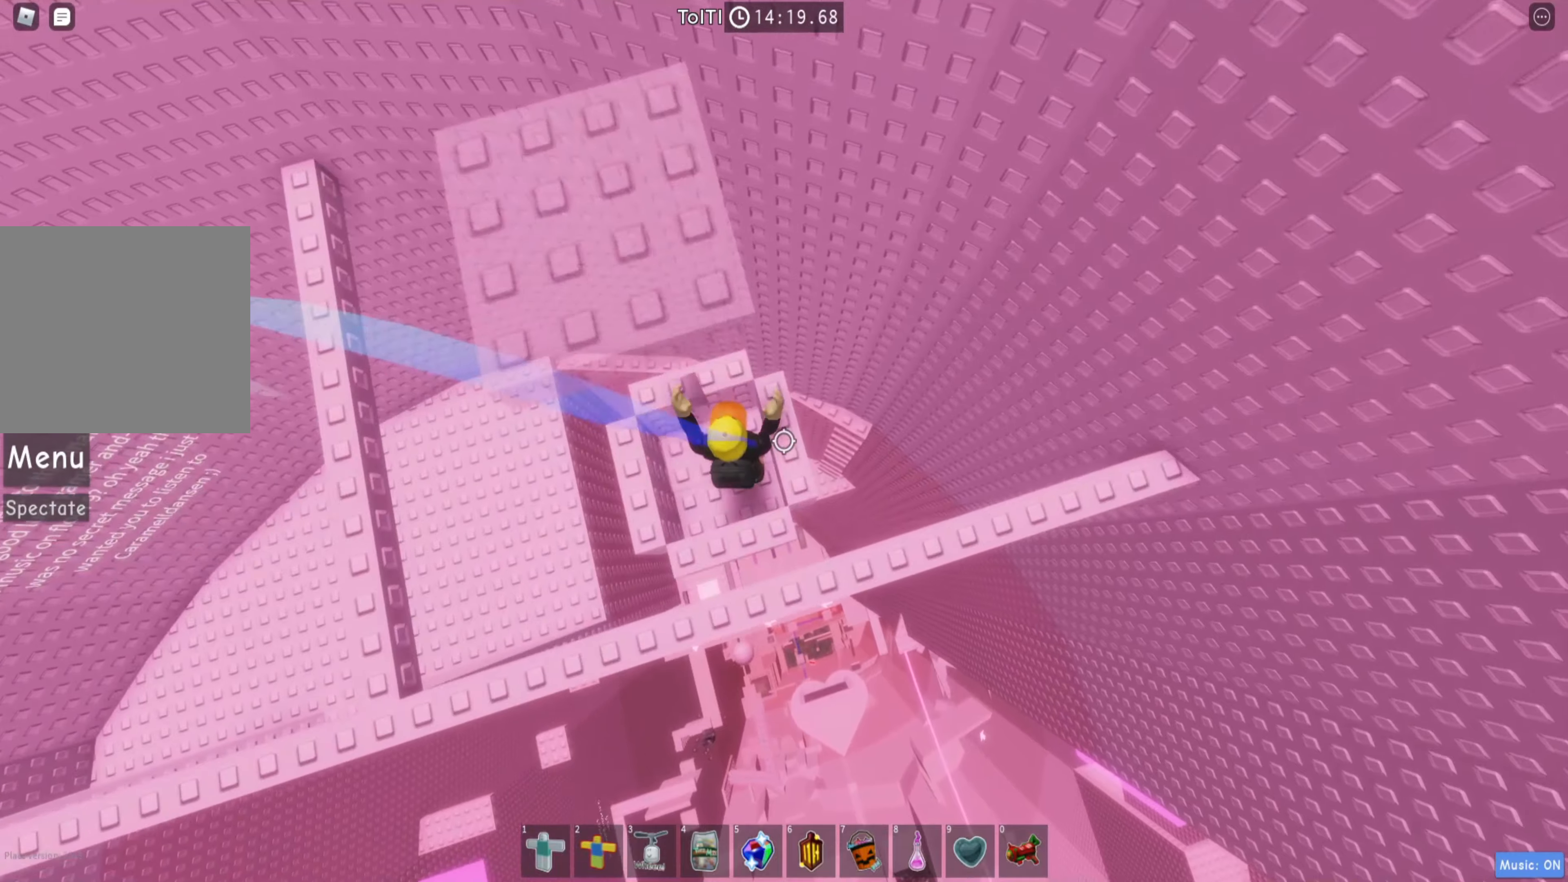
{"keys": [], "events": [[150, "shift", "down"], [317, "shift", "up"]]}